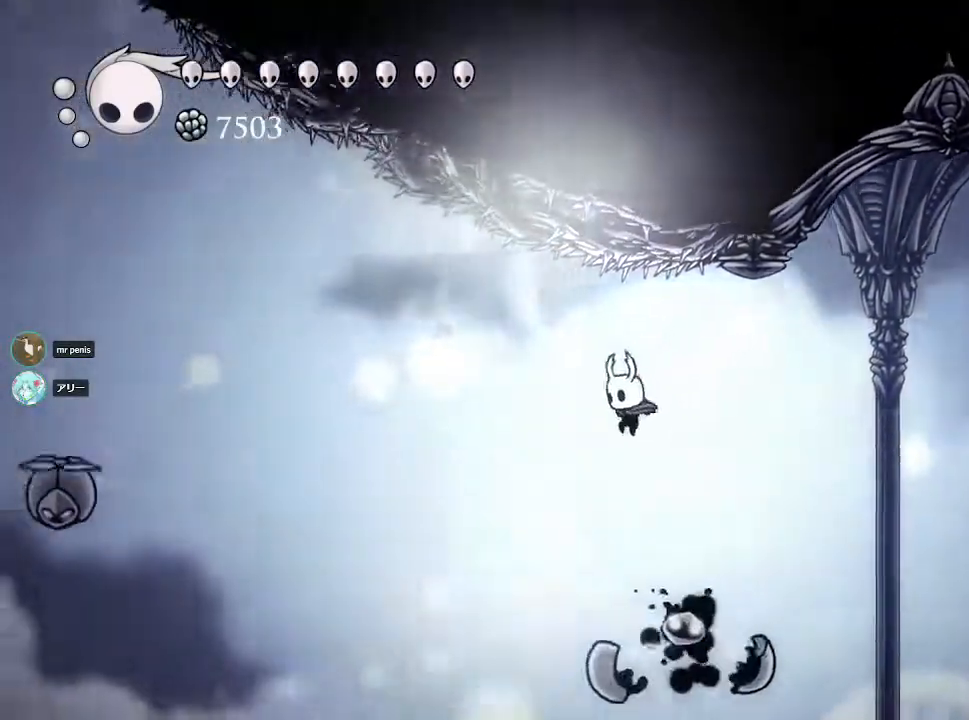
Gameplay with a controller (PlayStation layout); each line is a JSON object with the inputs held at the frame after it. "events" lists button and stick changes between this image and that frame as [ms after this image, input, new state], when the widget could be followed in between.
{"buttons": [], "left_stick": "left", "right_stick": "center", "events": [[50, "CROSS", "down"], [500, "CROSS", "up"]]}
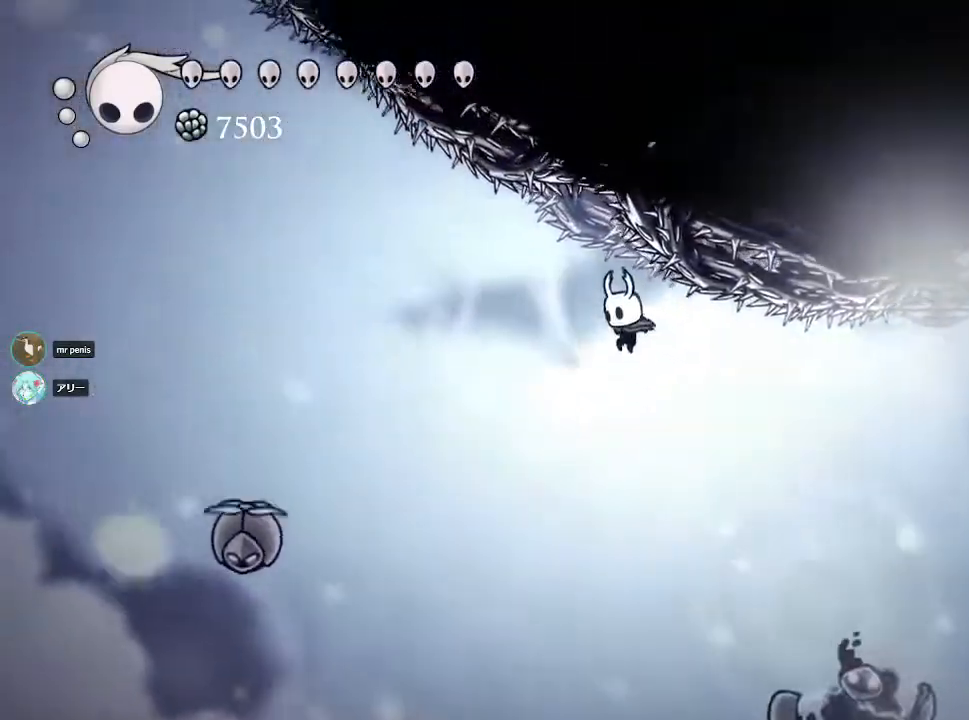
{"buttons": [], "left_stick": "left", "right_stick": "center", "events": [[117, "R1", "down"], [117, "R2", "down"], [167, "R1", "up"], [500, "R2", "up"]]}
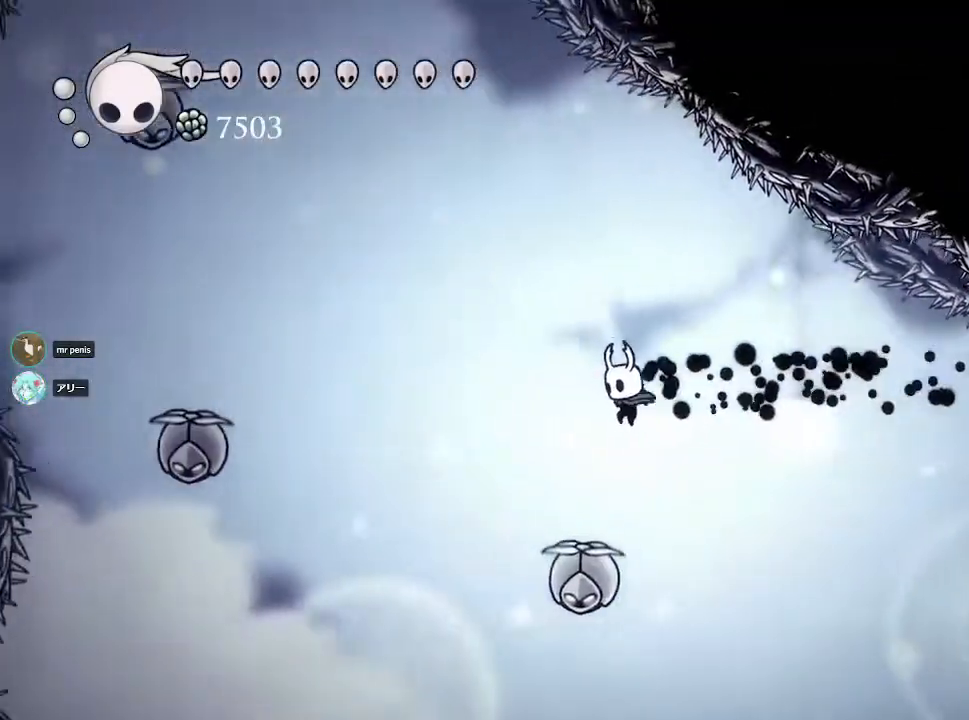
{"buttons": ["CROSS"], "left_stick": "left", "right_stick": "center", "events": [[50, "SQUARE", "down"], [283, "SQUARE", "up"], [417, "CROSS", "down"]]}
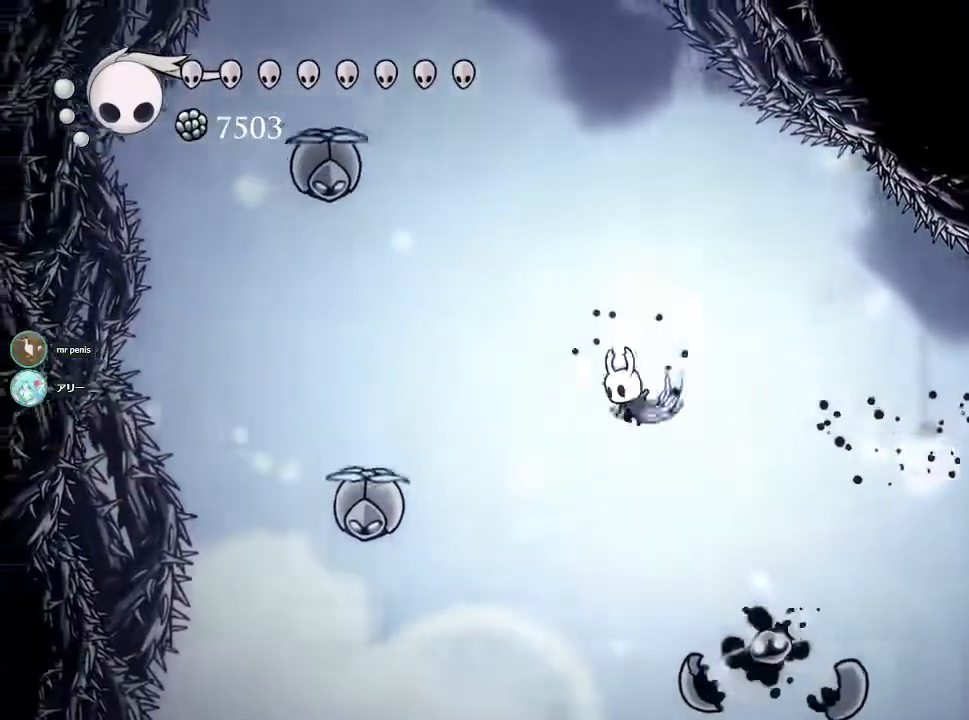
{"buttons": [], "left_stick": "down-left", "right_stick": "center", "events": [[200, "CROSS", "up"], [500, "left_stick", "down-left"]]}
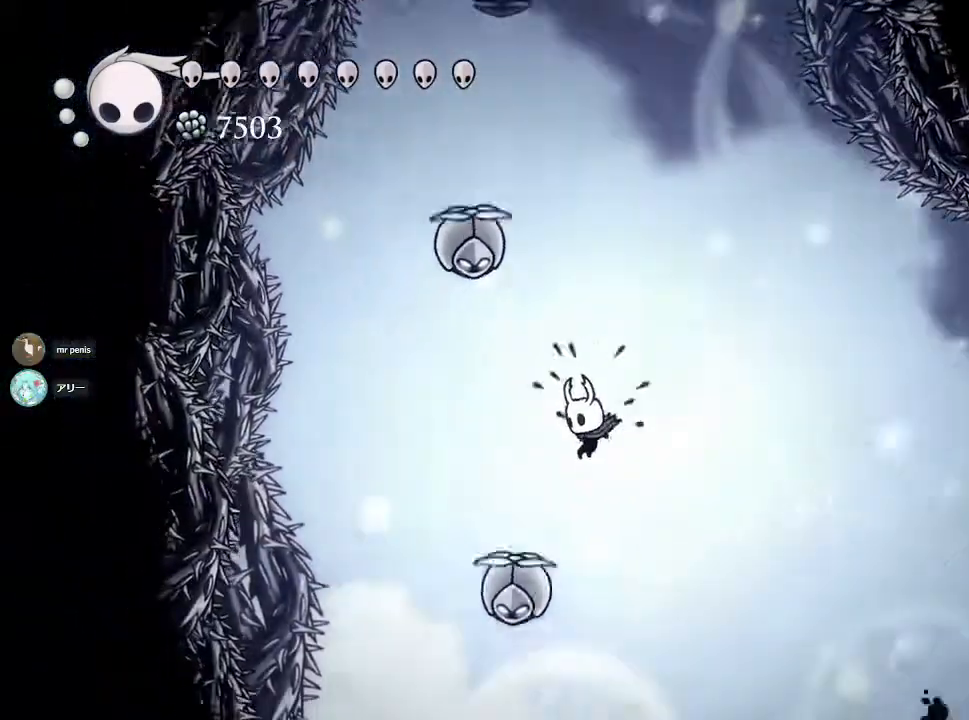
{"buttons": ["CROSS"], "left_stick": "center", "right_stick": "center", "events": [[33, "SQUARE", "down"], [200, "left_stick", "up-right"], [367, "SQUARE", "up"], [417, "left_stick", "center"], [450, "CROSS", "down"]]}
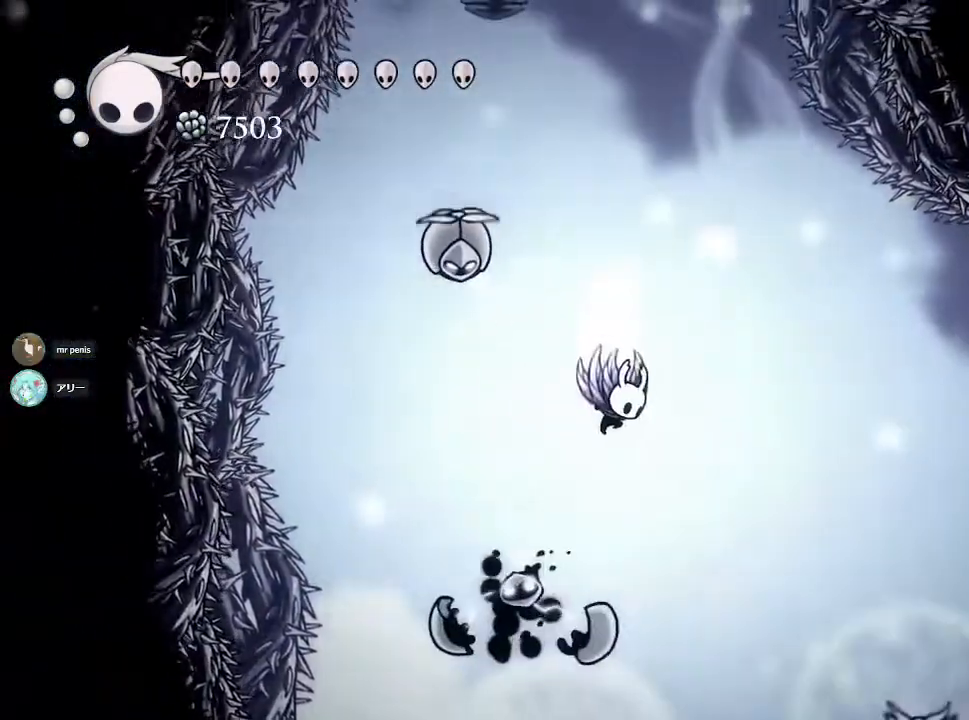
{"buttons": ["SQUARE"], "left_stick": "down", "right_stick": "center", "events": [[150, "left_stick", "up-left"], [200, "left_stick", "left"], [350, "left_stick", "down"], [367, "CROSS", "up"], [367, "SQUARE", "down"]]}
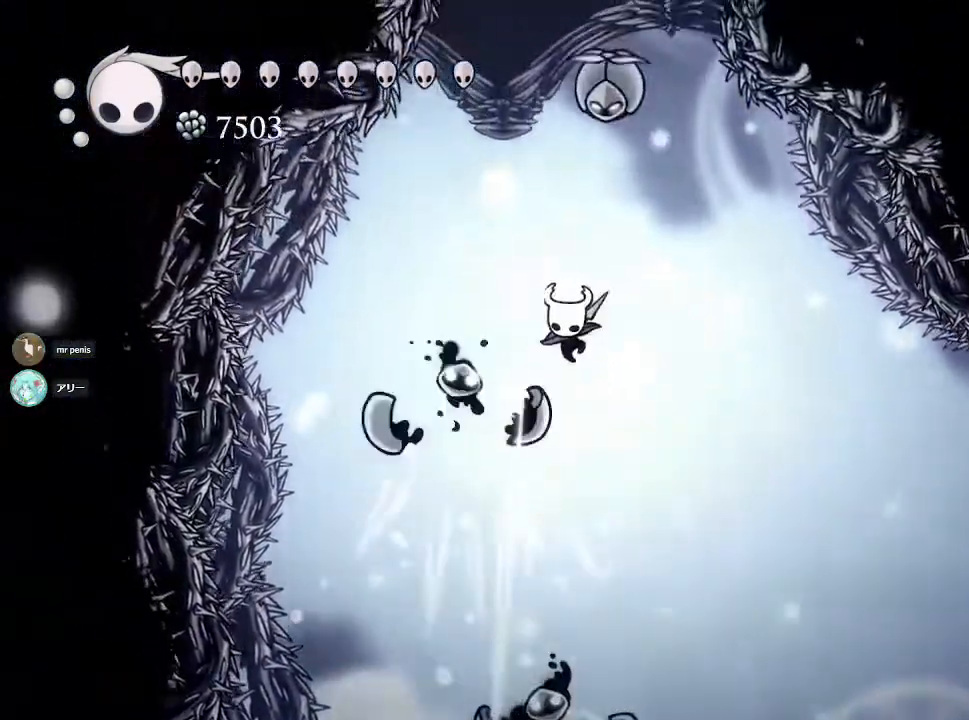
{"buttons": ["CROSS"], "left_stick": "center", "right_stick": "center", "events": [[117, "left_stick", "left"], [150, "SQUARE", "up"], [200, "left_stick", "center"], [317, "CROSS", "down"]]}
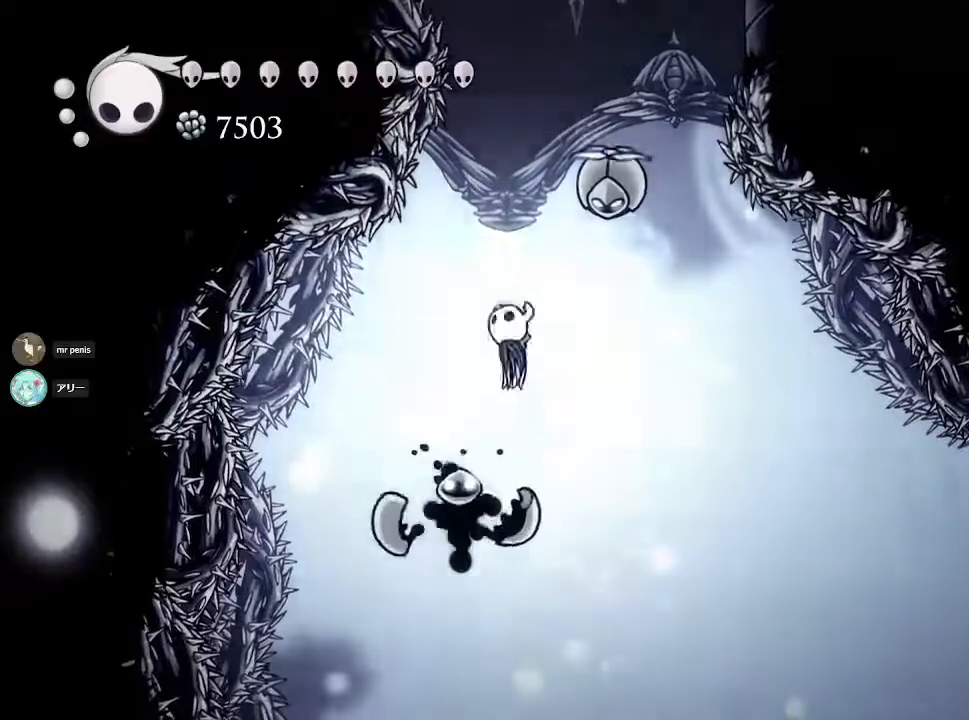
{"buttons": [], "left_stick": "center", "right_stick": "center", "events": [[367, "left_stick", "left"], [417, "CROSS", "up"], [417, "left_stick", "center"]]}
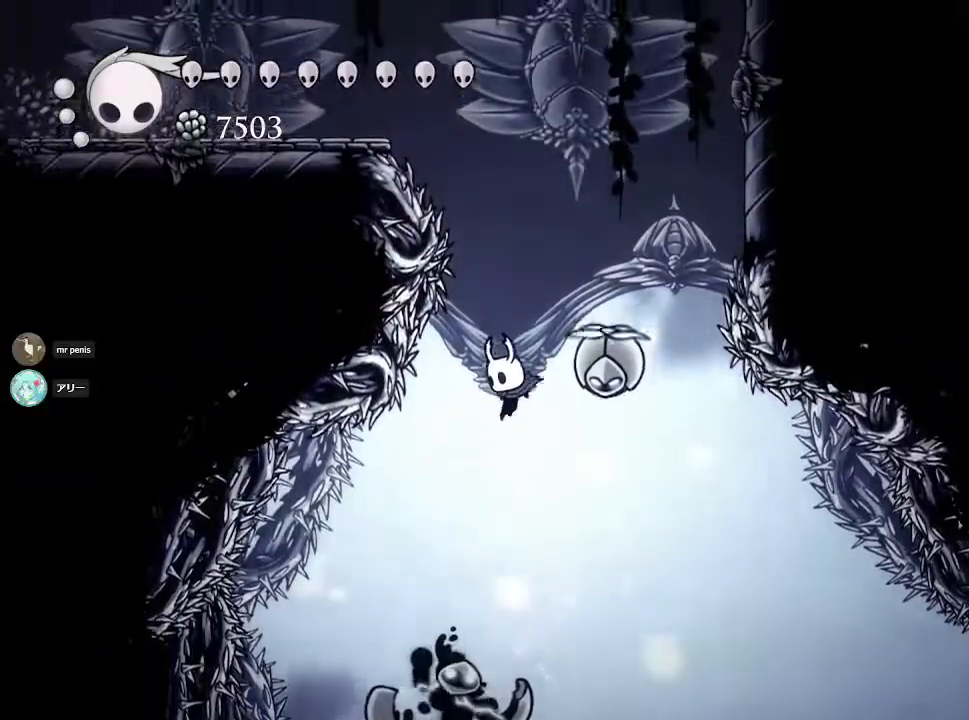
{"buttons": ["SQUARE"], "left_stick": "down", "right_stick": "center", "events": [[83, "left_stick", "down"], [200, "SQUARE", "down"]]}
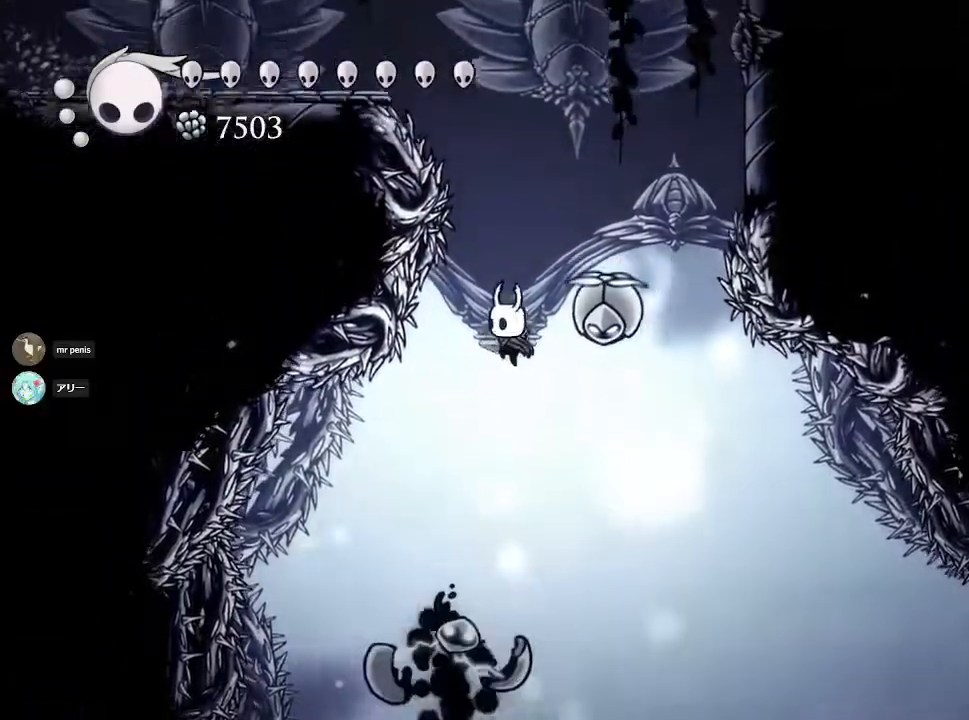
{"buttons": ["CROSS"], "left_stick": "down-right", "right_stick": "center", "events": [[33, "SQUARE", "up"], [133, "CROSS", "down"], [150, "left_stick", "center"], [467, "left_stick", "down-right"]]}
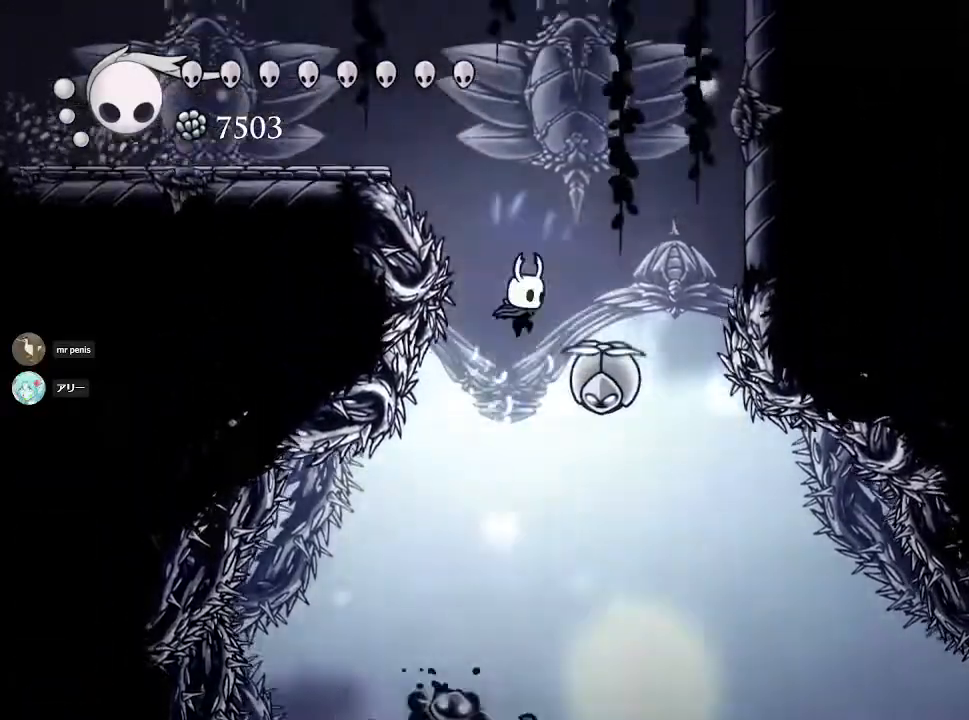
{"buttons": [], "left_stick": "center", "right_stick": "center", "events": [[100, "left_stick", "center"], [117, "CROSS", "up"], [167, "left_stick", "down"], [200, "SQUARE", "down"], [300, "left_stick", "down-left"], [400, "left_stick", "center"], [450, "SQUARE", "up"]]}
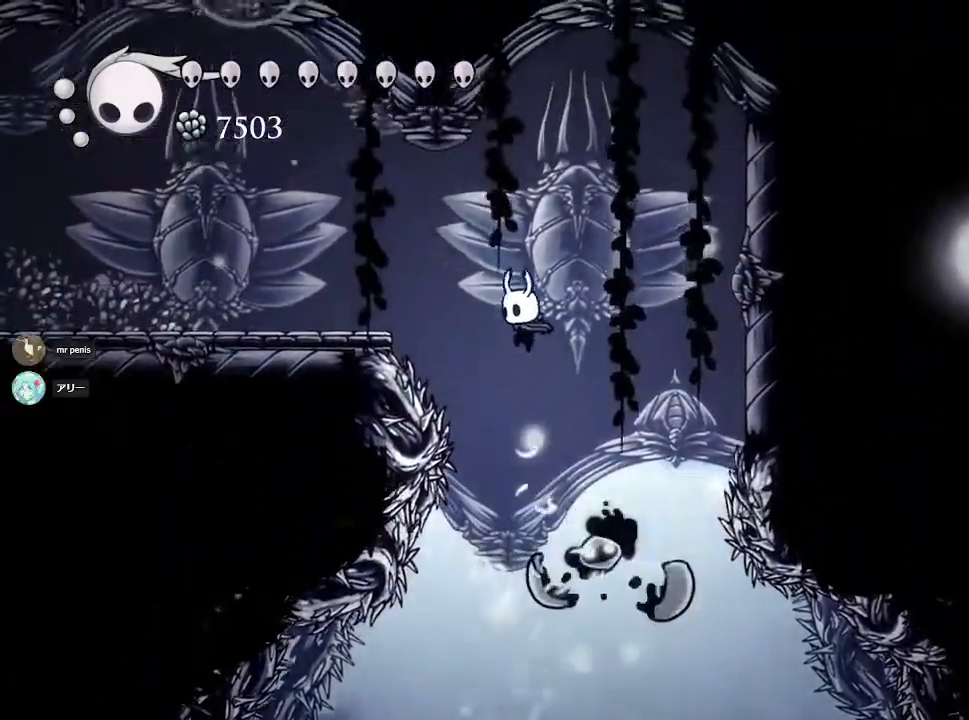
{"buttons": ["CROSS"], "left_stick": "left", "right_stick": "center", "events": [[117, "CROSS", "down"], [233, "left_stick", "left"]]}
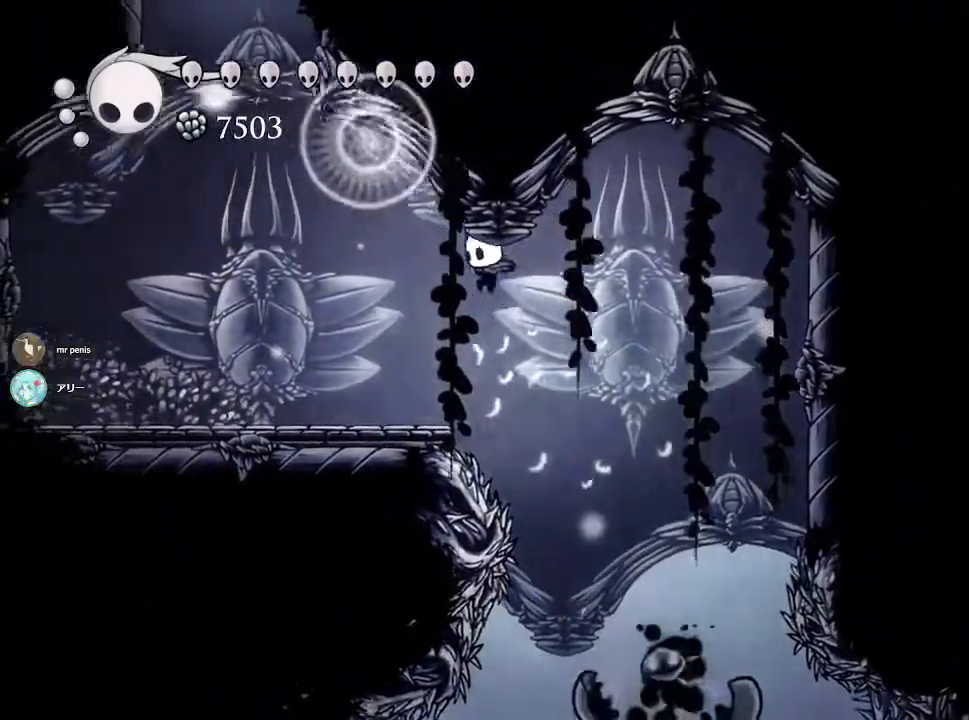
{"buttons": [], "left_stick": "left", "right_stick": "center", "events": [[50, "CROSS", "up"]]}
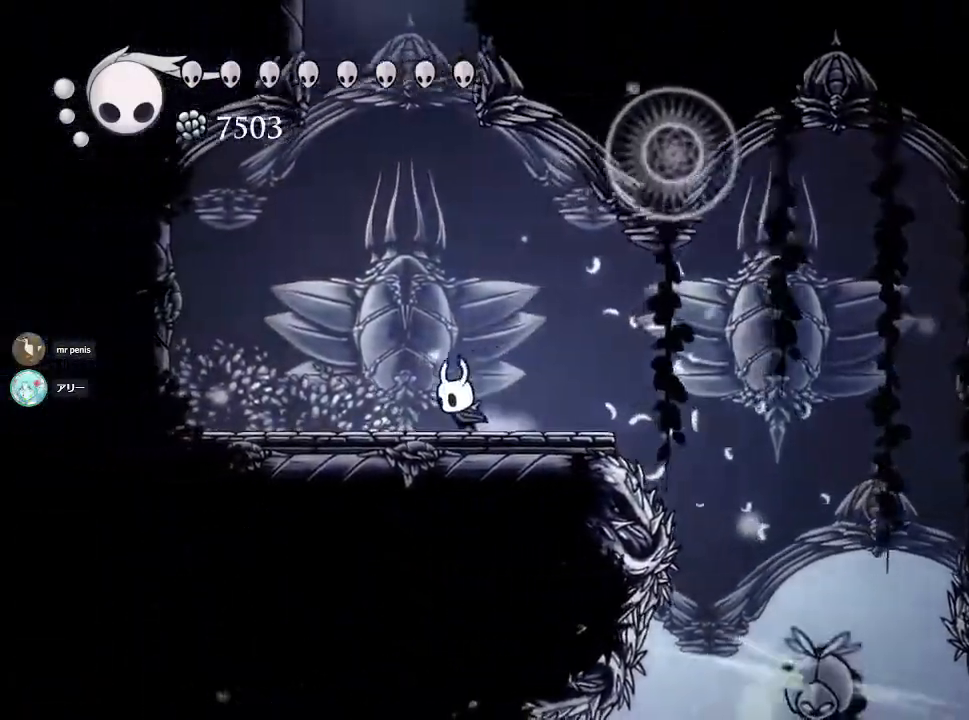
{"buttons": ["CROSS"], "left_stick": "center", "right_stick": "center", "events": [[83, "CROSS", "down"], [250, "left_stick", "center"], [383, "CROSS", "up"], [433, "CROSS", "down"]]}
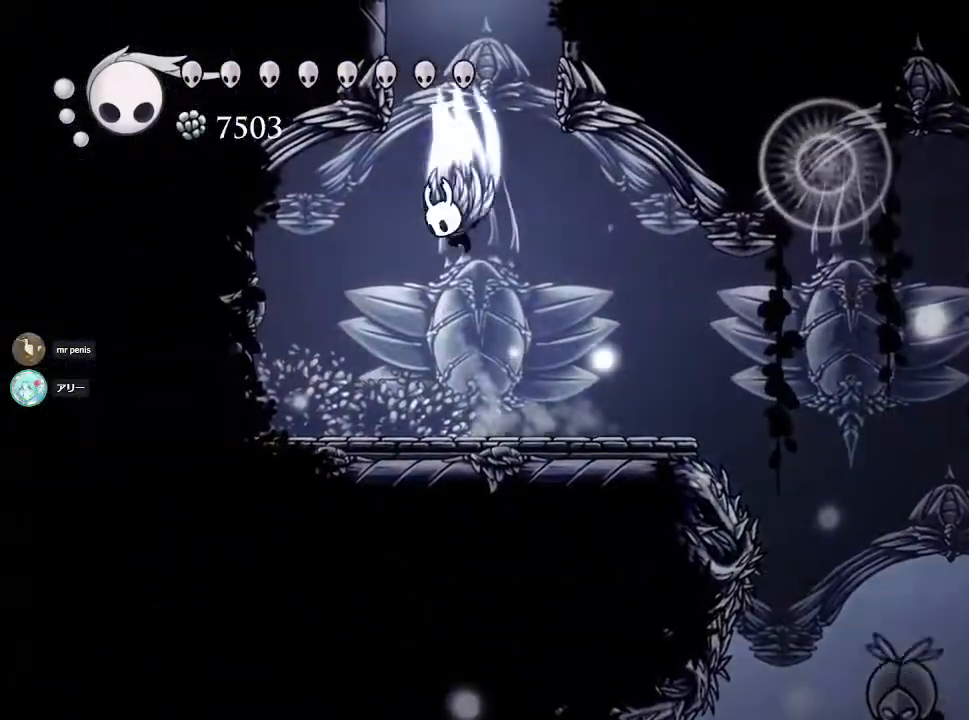
{"buttons": ["CROSS"], "left_stick": "left", "right_stick": "center", "events": [[150, "left_stick", "left"], [300, "CROSS", "up"], [400, "CROSS", "down"]]}
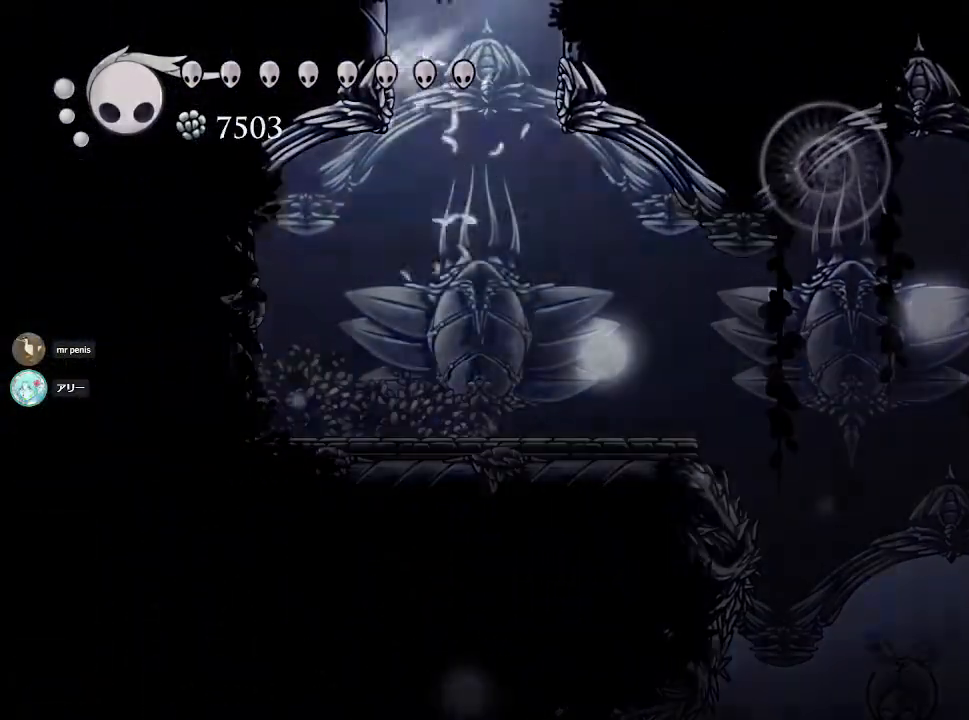
{"buttons": [], "left_stick": "center", "right_stick": "center", "events": [[33, "left_stick", "center"], [483, "CROSS", "up"]]}
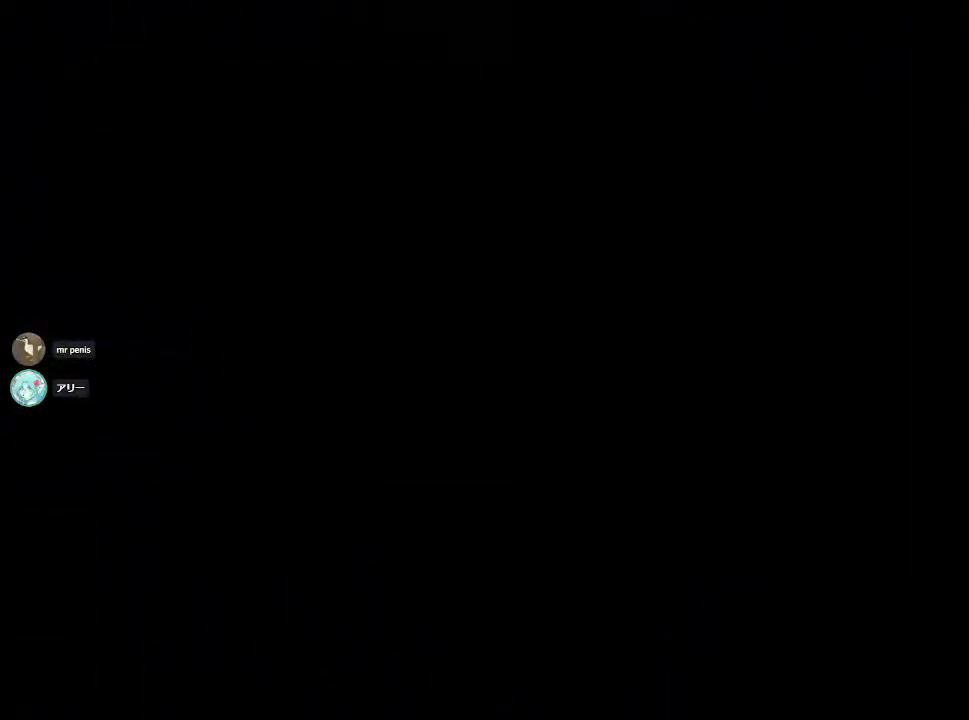
{"buttons": [], "left_stick": "center", "right_stick": "center", "events": []}
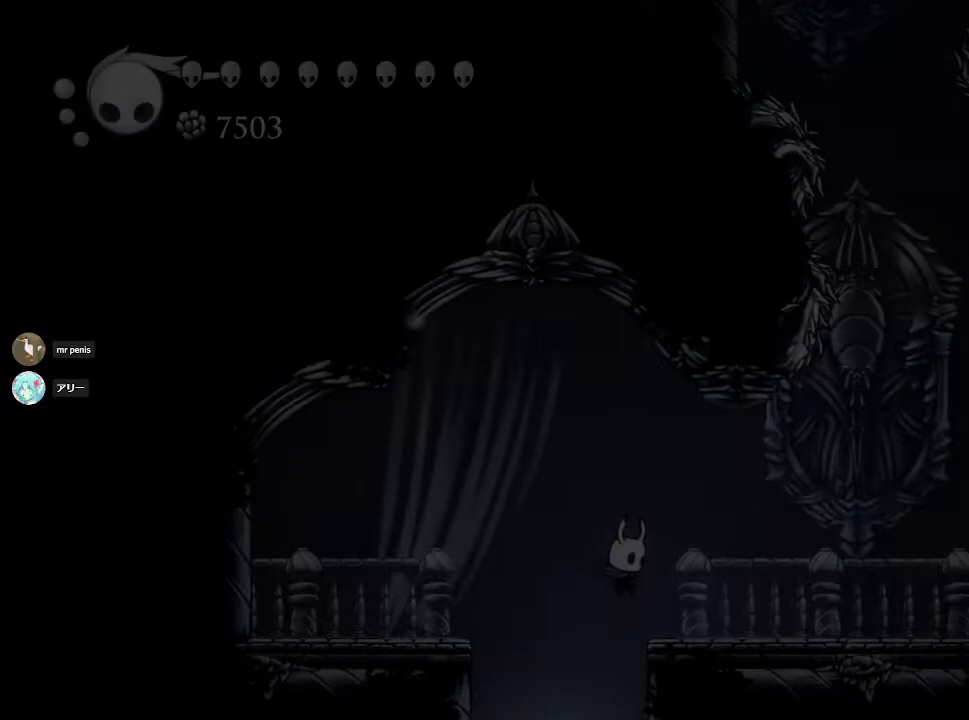
{"buttons": [], "left_stick": "center", "right_stick": "center", "events": []}
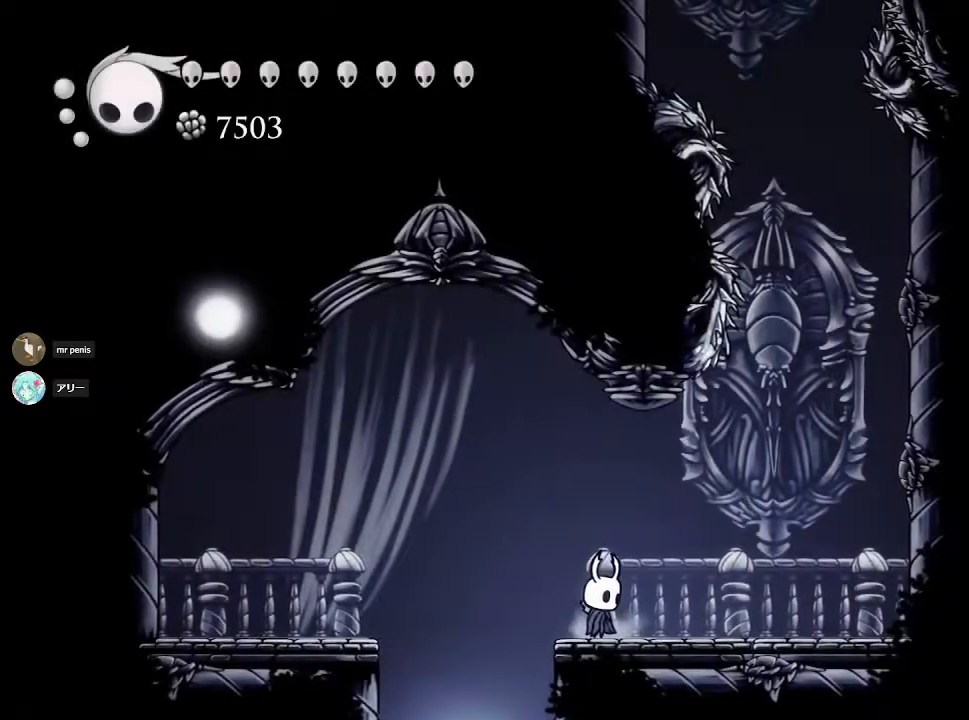
{"buttons": [], "left_stick": "center", "right_stick": "center", "events": [[100, "left_stick", "right"], [233, "left_stick", "center"]]}
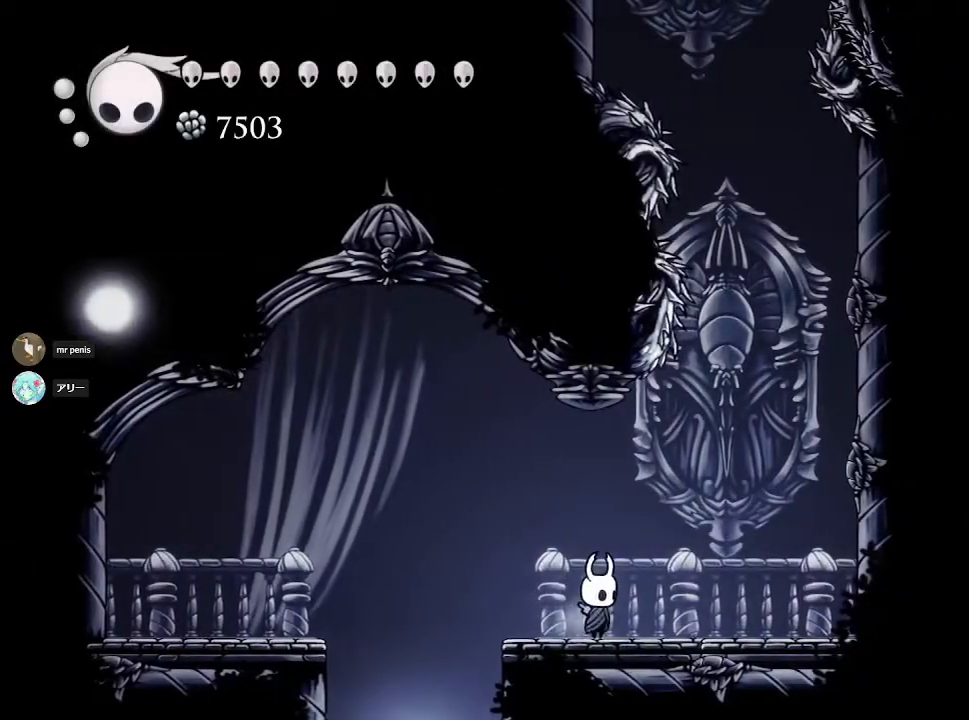
{"buttons": ["CROSS"], "left_stick": "right", "right_stick": "center", "events": [[117, "left_stick", "right"], [250, "CROSS", "down"]]}
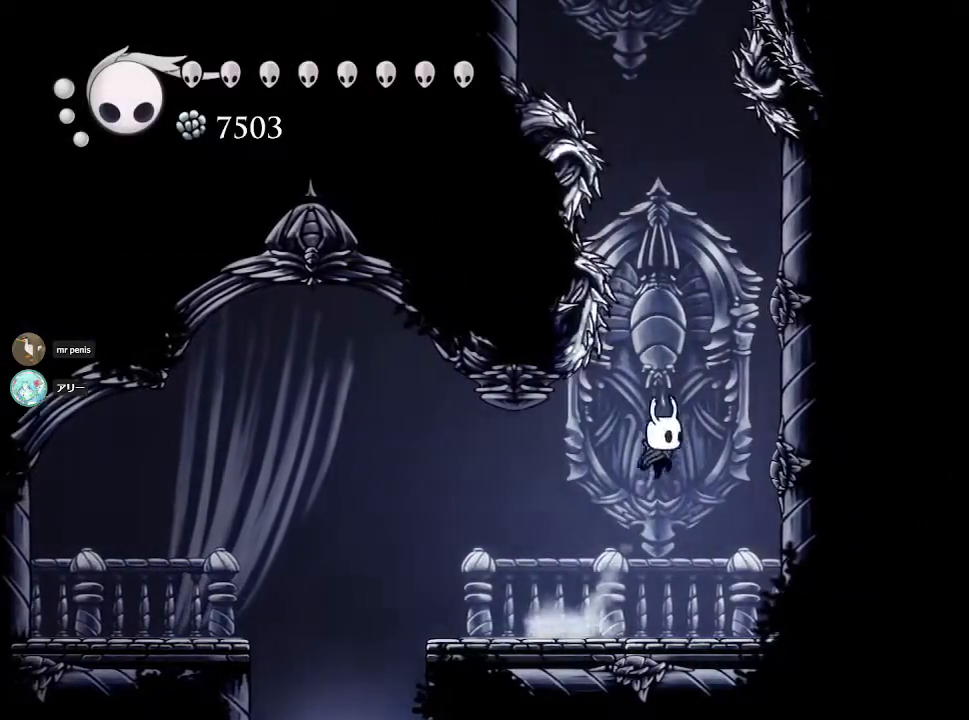
{"buttons": [], "left_stick": "right", "right_stick": "center", "events": [[33, "CROSS", "up"], [83, "CROSS", "down"], [467, "CROSS", "up"]]}
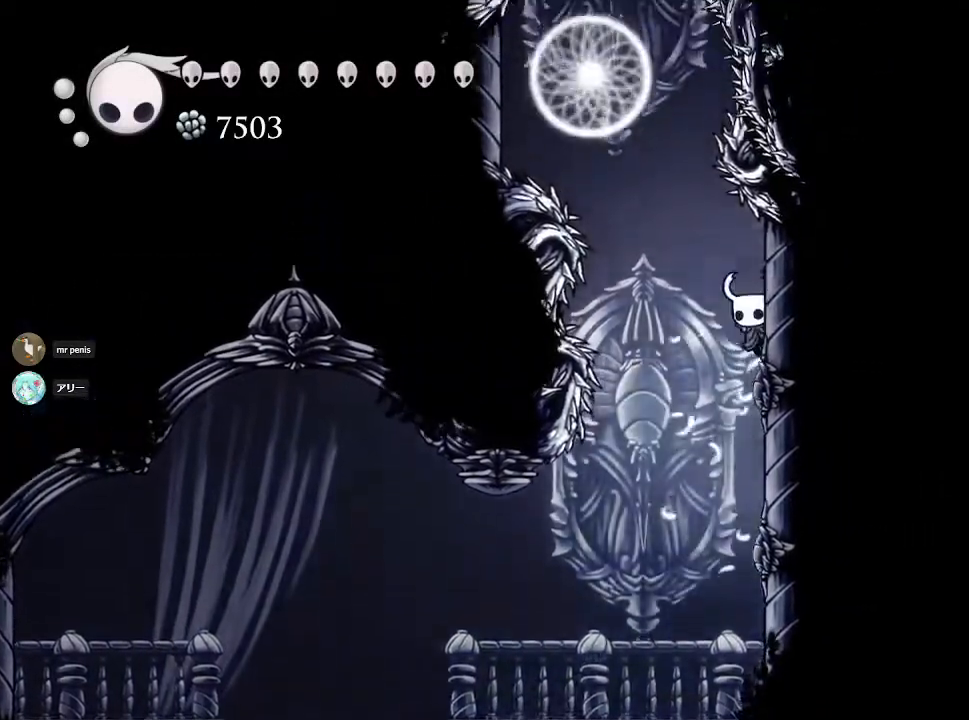
{"buttons": ["CROSS"], "left_stick": "right", "right_stick": "center", "events": [[417, "CROSS", "down"]]}
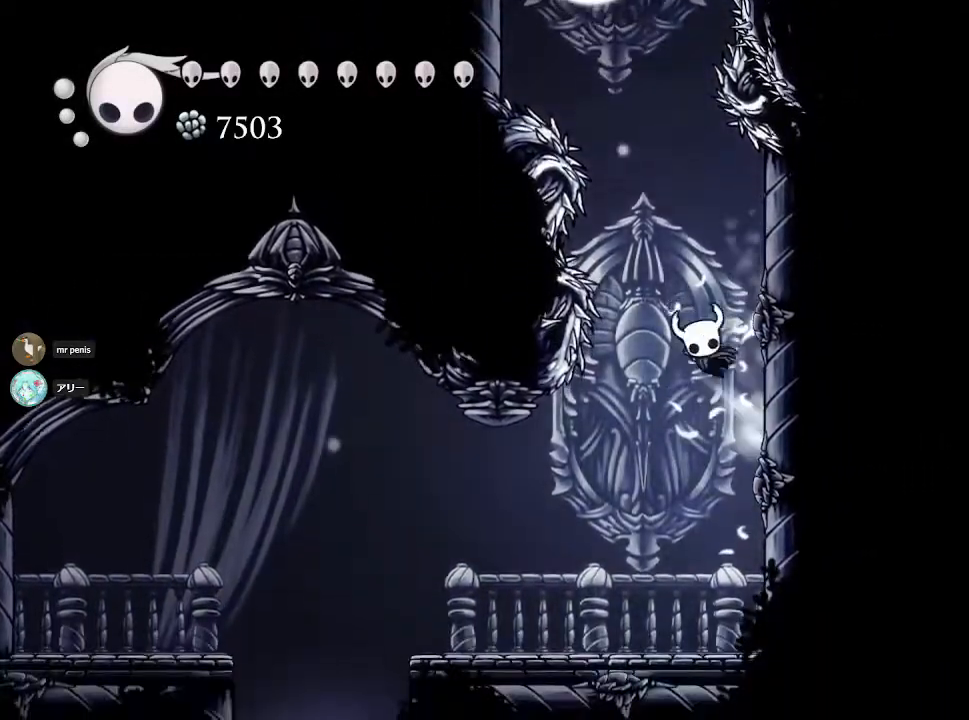
{"buttons": ["CROSS"], "left_stick": "center", "right_stick": "center", "events": [[300, "CROSS", "up"], [483, "CROSS", "down"], [500, "left_stick", "center"]]}
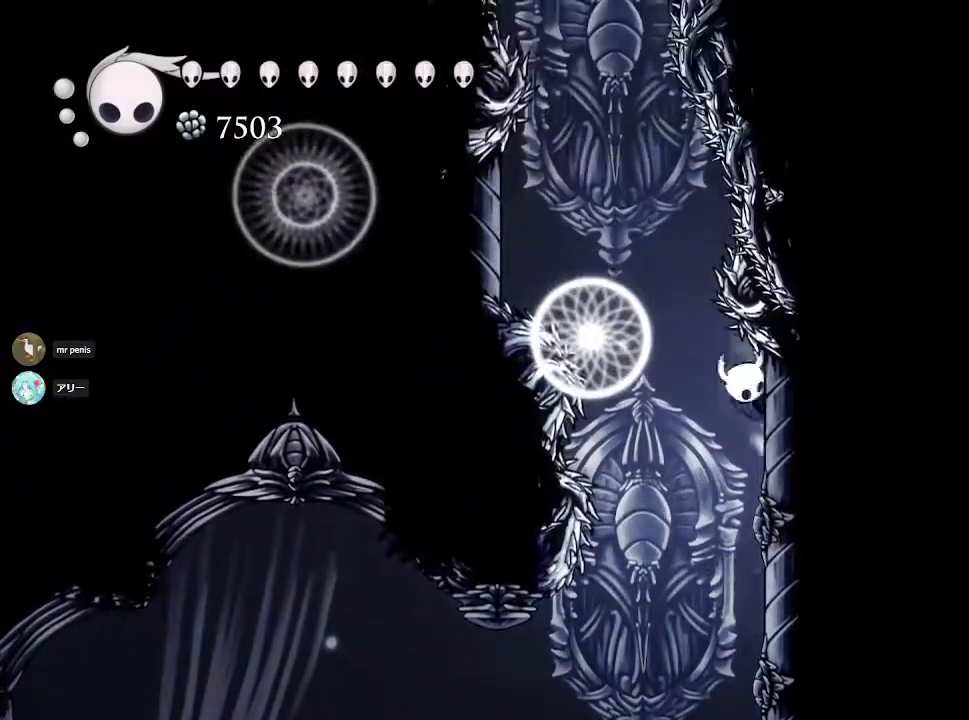
{"buttons": ["CROSS"], "left_stick": "center", "right_stick": "center", "events": [[67, "left_stick", "left"], [233, "CROSS", "up"], [250, "left_stick", "center"], [433, "CROSS", "down"]]}
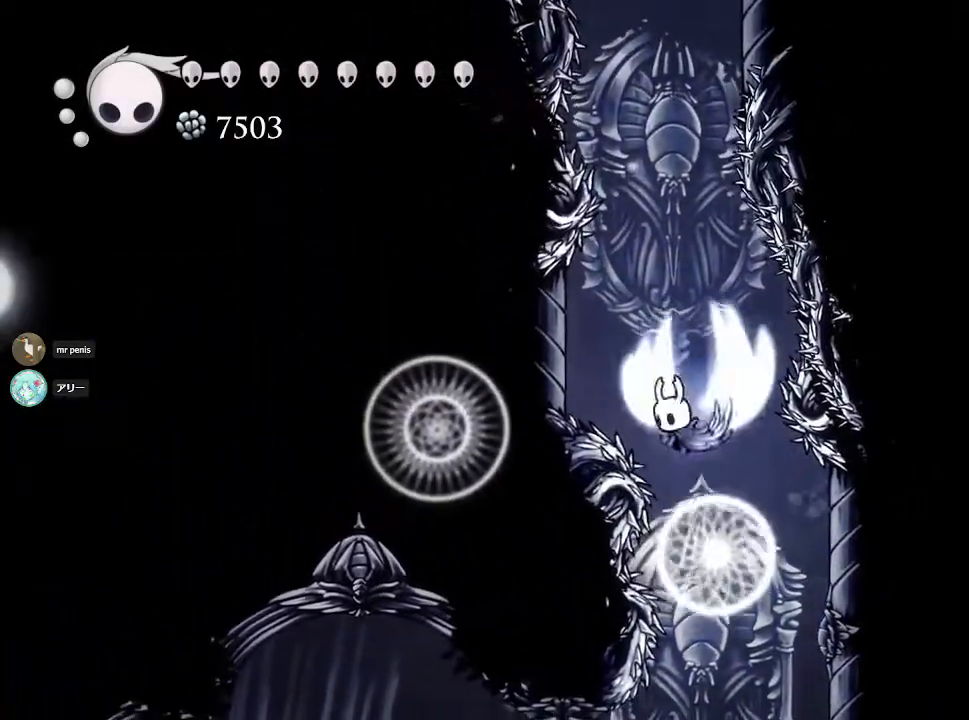
{"buttons": [], "left_stick": "left", "right_stick": "center", "events": [[250, "CROSS", "up"], [283, "left_stick", "left"]]}
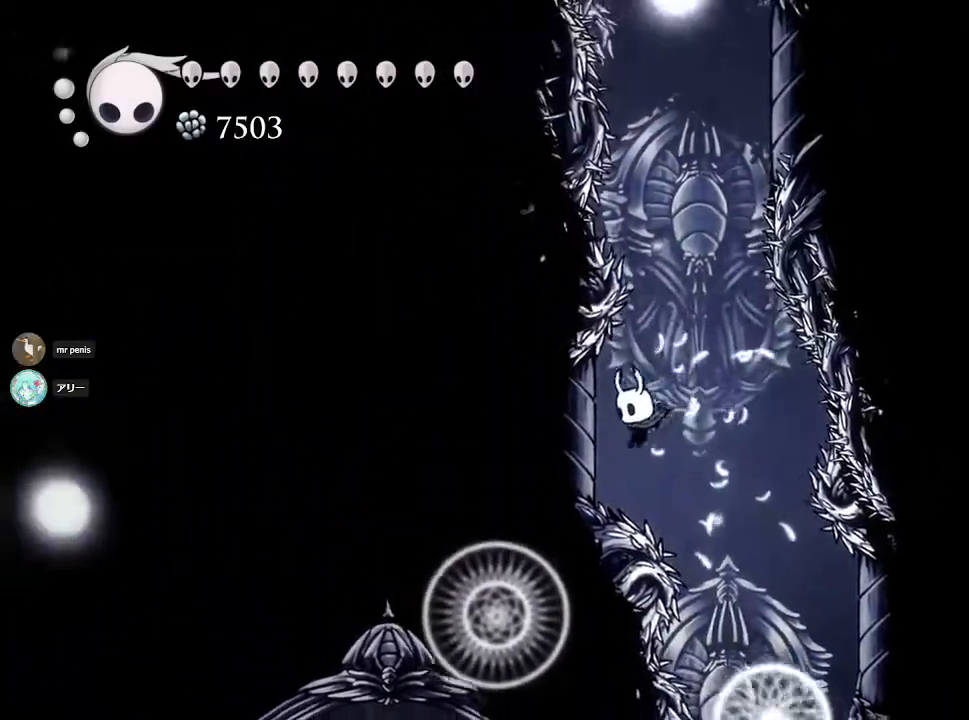
{"buttons": [], "left_stick": "center", "right_stick": "center", "events": [[83, "CROSS", "down"], [200, "left_stick", "center"], [483, "CROSS", "up"]]}
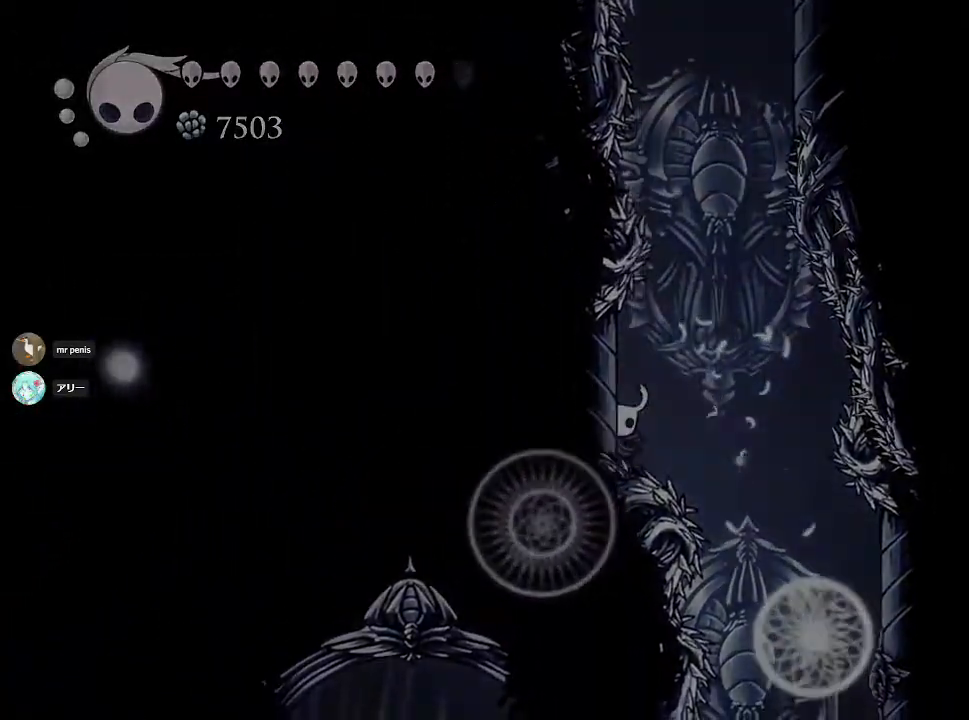
{"buttons": [], "left_stick": "center", "right_stick": "center", "events": []}
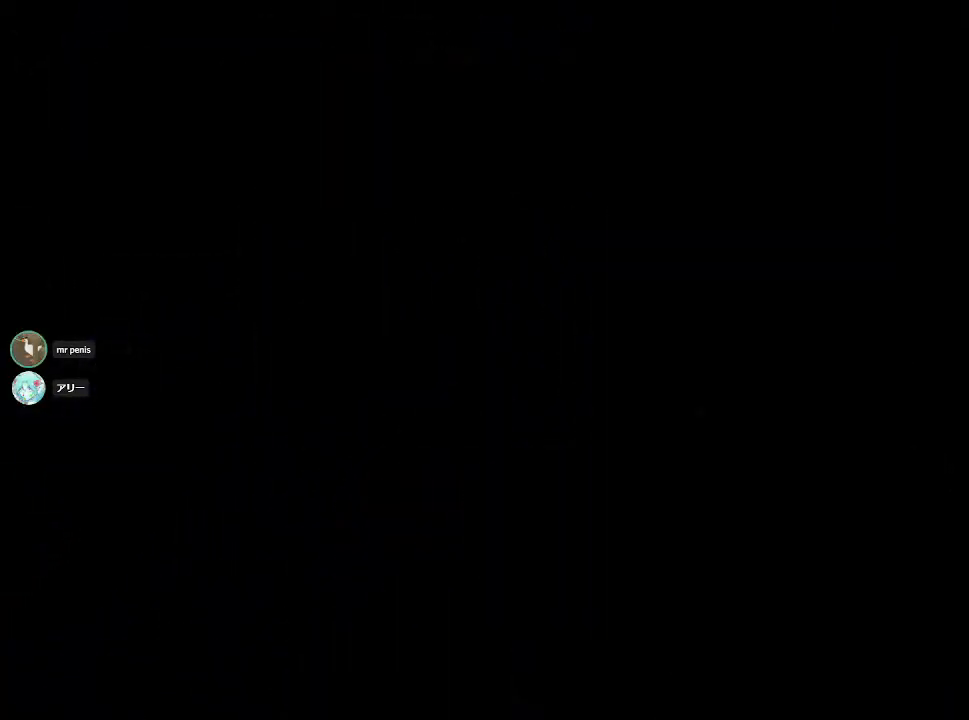
{"buttons": [], "left_stick": "center", "right_stick": "center", "events": []}